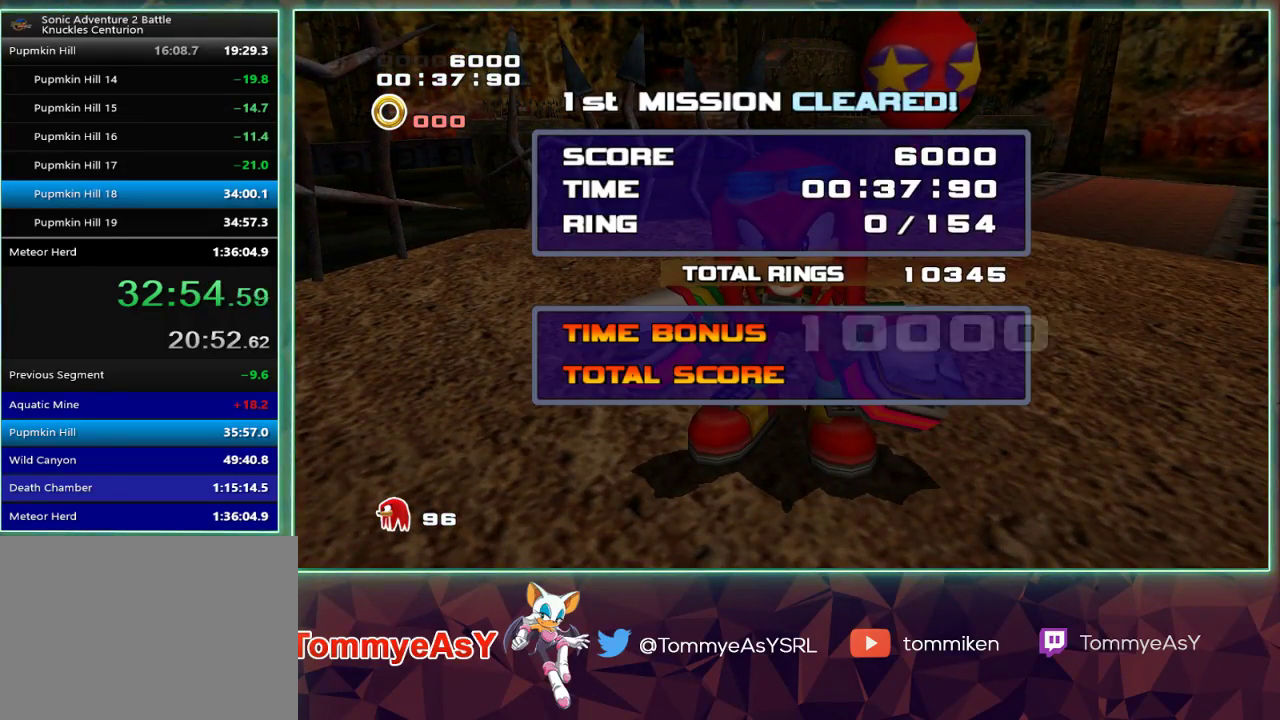
Gameplay with a controller (PlayStation layout); each line is a JSON object with the inputs held at the frame after it. "events" lists button and stick changes between this image and that frame as [ms after this image, input, new state], when the widget could be followed in between.
{"buttons": [], "left_stick": "center", "right_stick": "center", "events": [[367, "CROSS", "down"], [383, "CIRCLE", "down"], [383, "TRIANGLE", "down"], [400, "CROSS", "up"], [433, "TRIANGLE", "up"], [483, "CIRCLE", "up"]]}
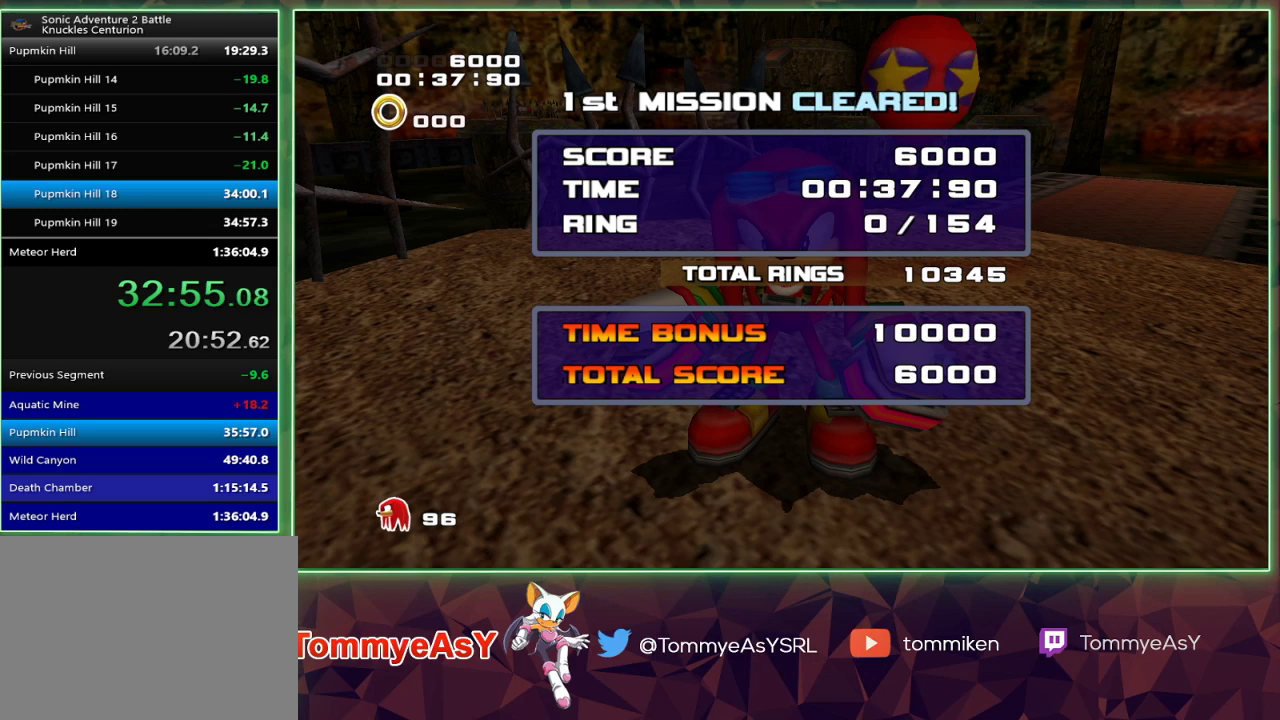
{"buttons": [], "left_stick": "center", "right_stick": "center", "events": [[117, "CROSS", "down"], [133, "TRIANGLE", "down"], [150, "CIRCLE", "down"], [167, "CROSS", "up"], [200, "TRIANGLE", "up"], [250, "CIRCLE", "up"], [350, "SQUARE", "down"], [367, "CROSS", "down"], [383, "TRIANGLE", "down"], [417, "SQUARE", "up"], [433, "CIRCLE", "down"], [450, "CROSS", "up"], [467, "TRIANGLE", "up"], [500, "CIRCLE", "up"]]}
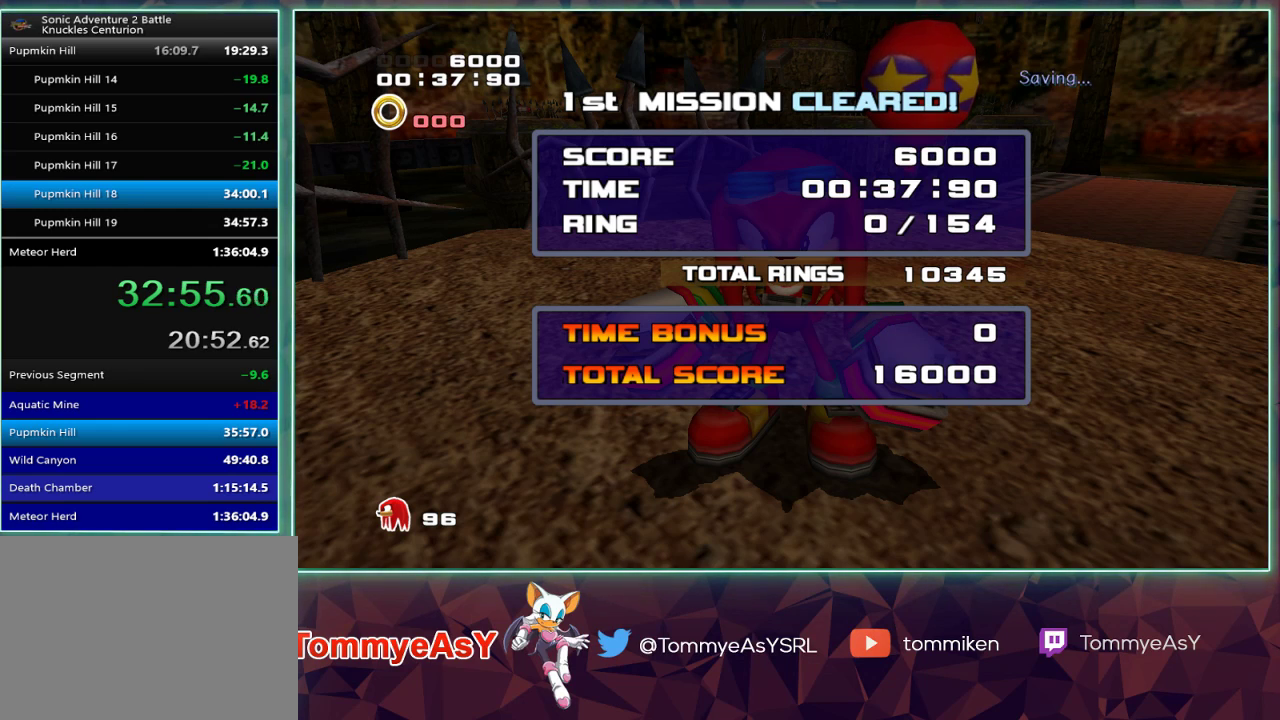
{"buttons": [], "left_stick": "center", "right_stick": "center", "events": [[83, "SQUARE", "down"], [117, "CROSS", "down"], [133, "SQUARE", "up"], [133, "TRIANGLE", "down"], [150, "CIRCLE", "down"], [167, "CROSS", "up"], [200, "TRIANGLE", "up"], [233, "CIRCLE", "up"]]}
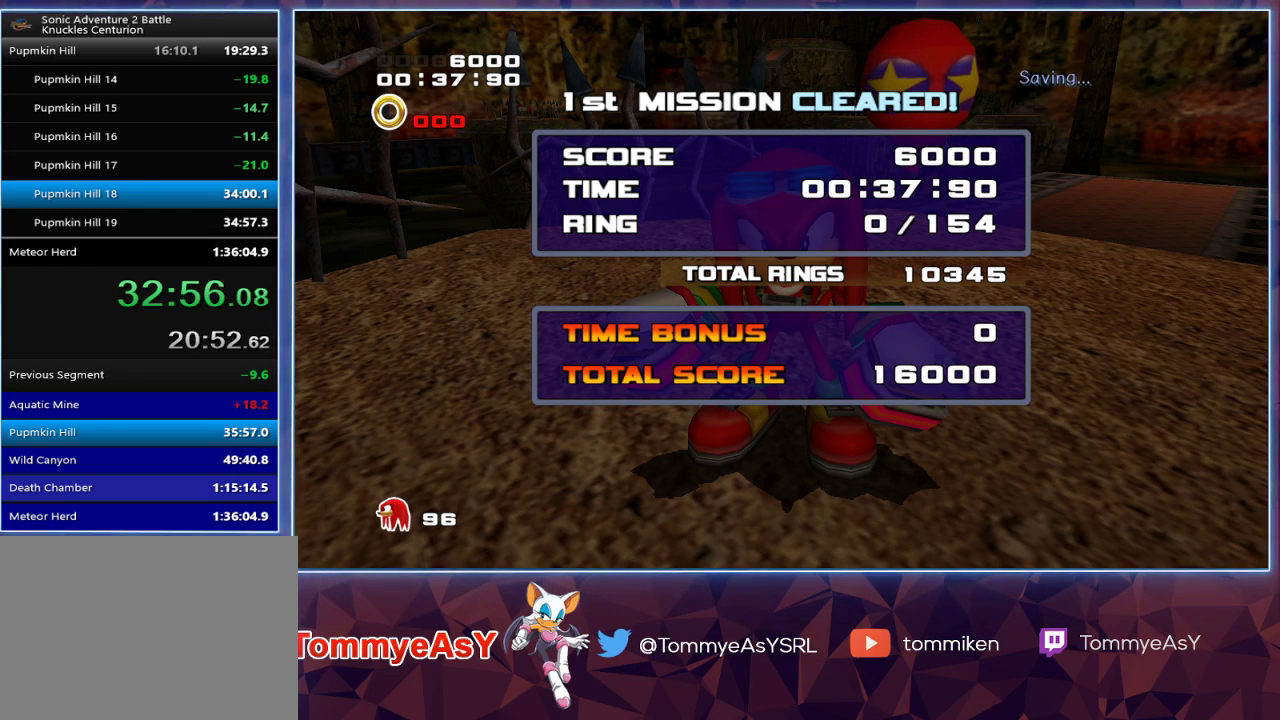
{"buttons": [], "left_stick": "center", "right_stick": "center", "events": [[217, "CROSS", "down"], [350, "CROSS", "up"]]}